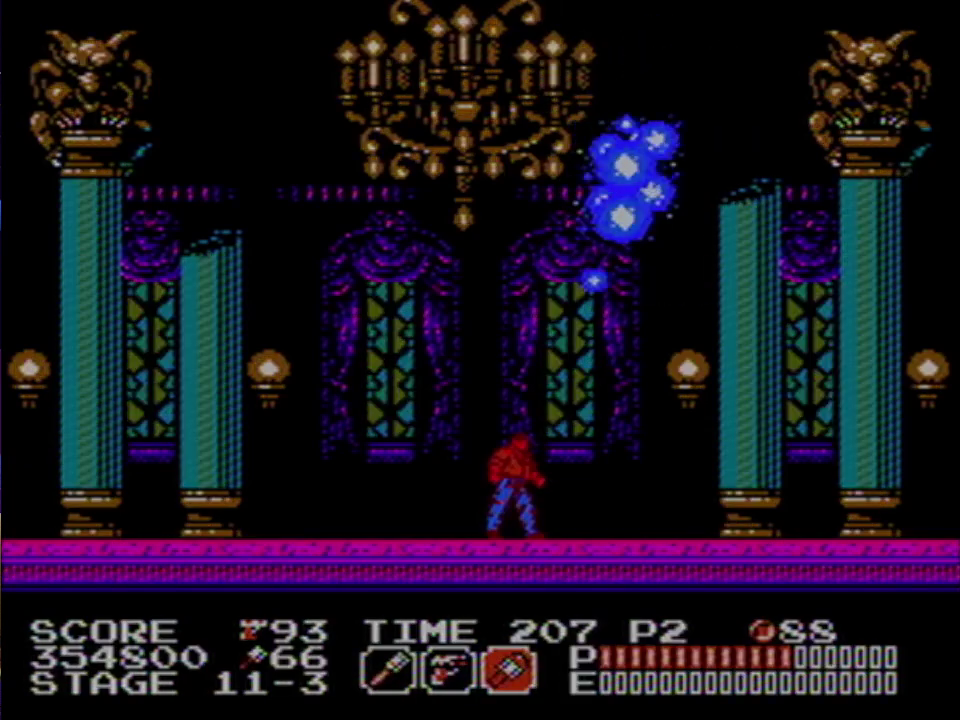
Gameplay with a controller (Nintendo layout); each line is a JSON object with the inputs held at the frame after it. "events" lists button and stick changes between this image and that frame as [ms after this image, input, new state], when the widget could be followed in between. Not read: DPAD_RIGHT L3 R3.
{"buttons": [], "events": [[150, "A", "down"], [333, "A", "up"], [383, "A", "down"], [433, "A", "up"]]}
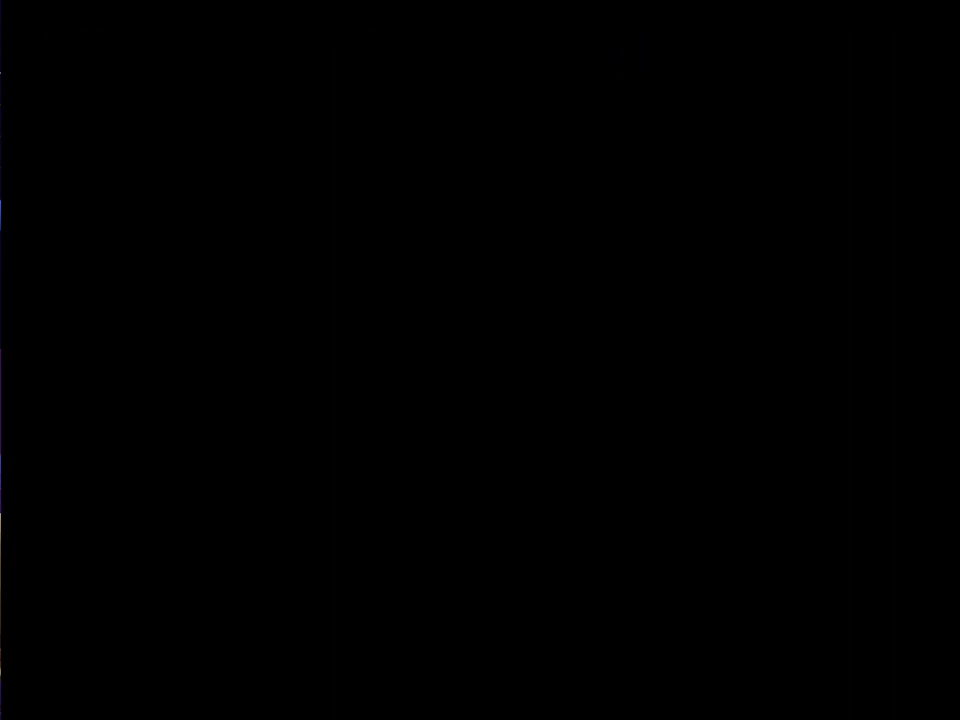
{"buttons": [], "events": [[100, "A", "down"], [150, "A", "up"], [200, "A", "down"], [250, "A", "up"], [383, "A", "down"], [433, "A", "up"]]}
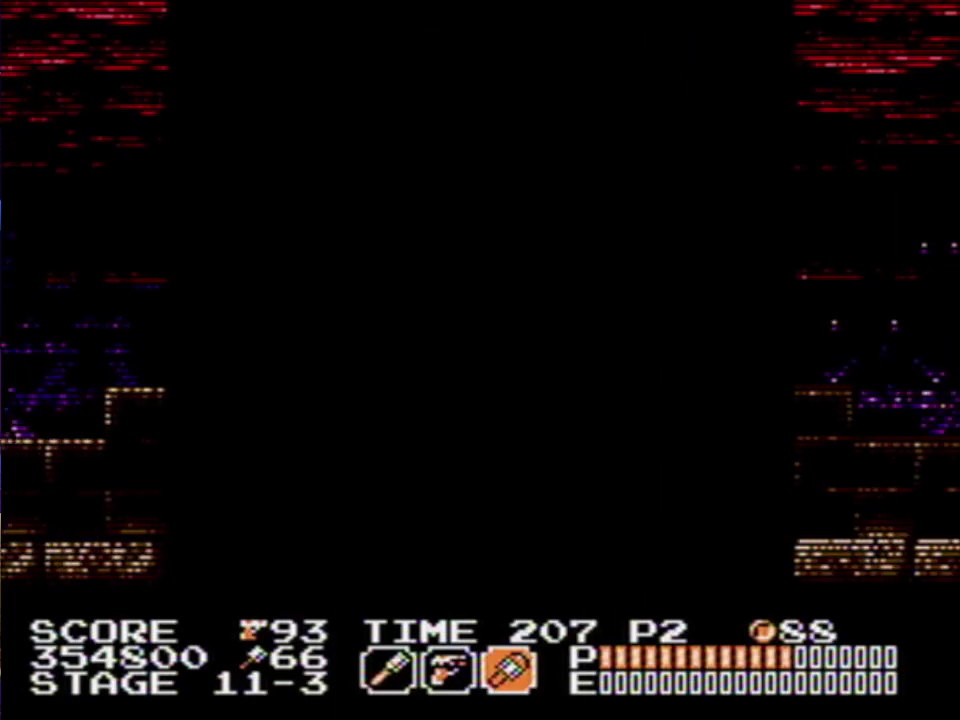
{"buttons": [], "events": []}
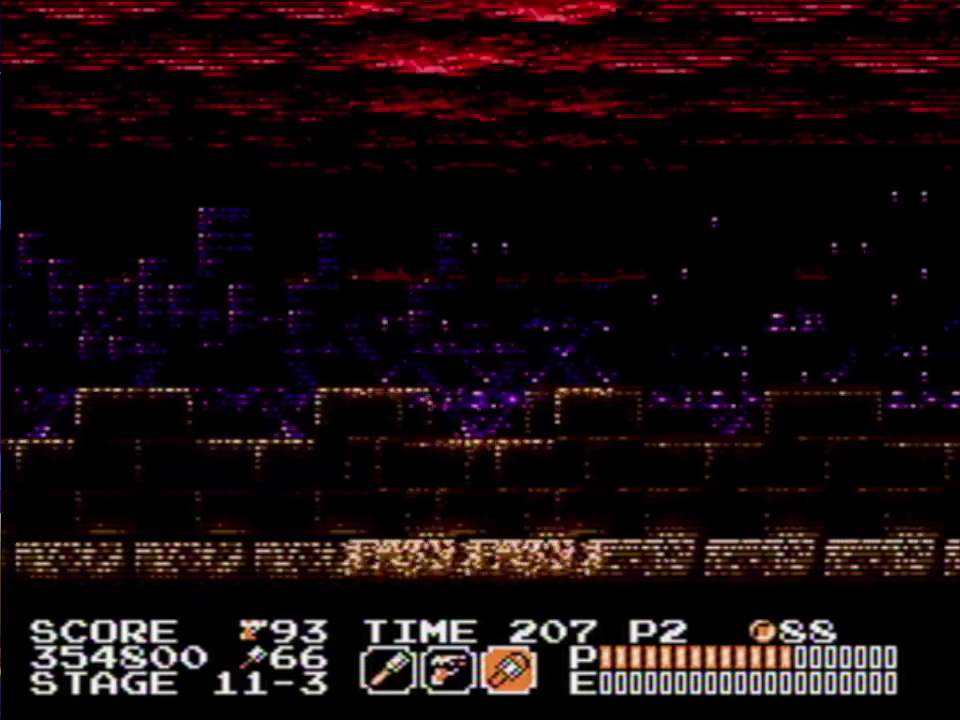
{"buttons": [], "events": []}
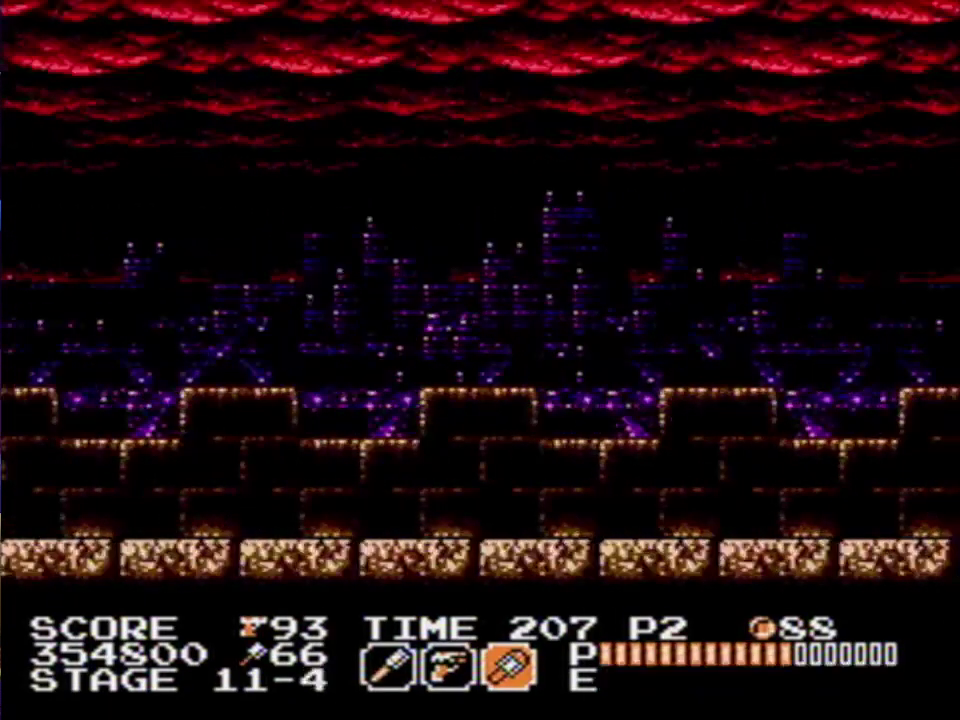
{"buttons": [], "events": []}
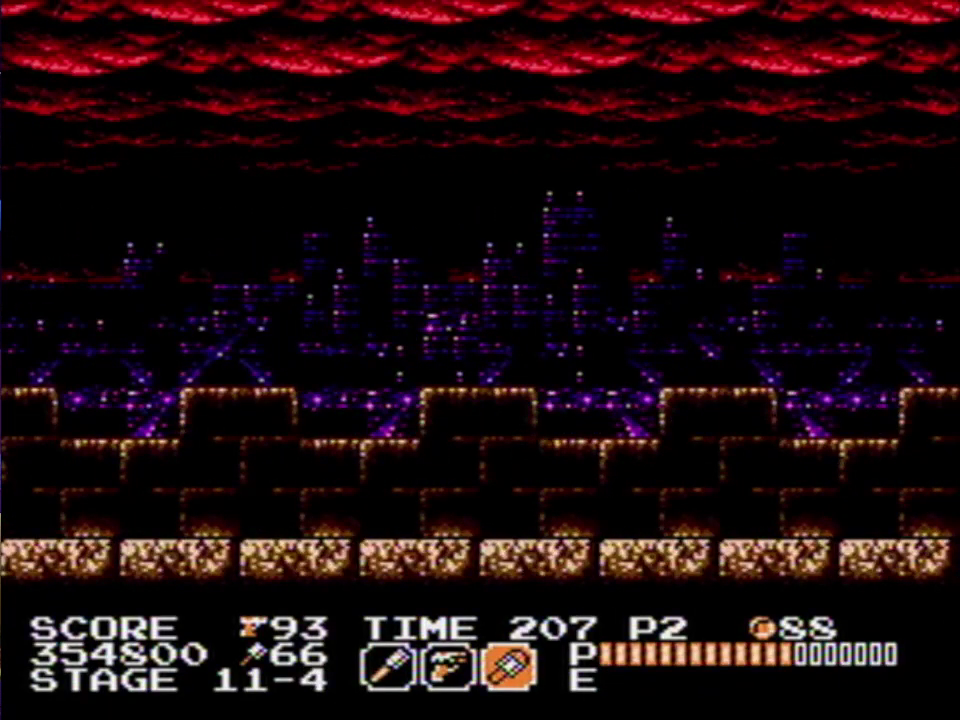
{"buttons": [], "events": [[317, "A", "down"], [483, "A", "up"]]}
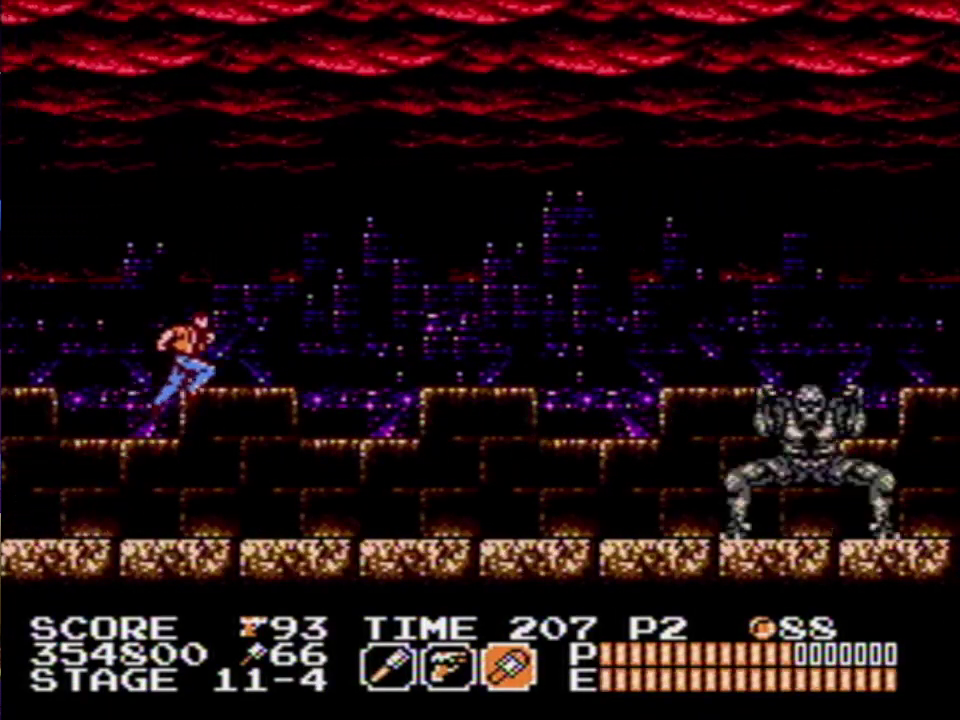
{"buttons": ["SELECT"], "events": [[67, "B", "down"], [167, "B", "up"], [467, "SELECT", "down"]]}
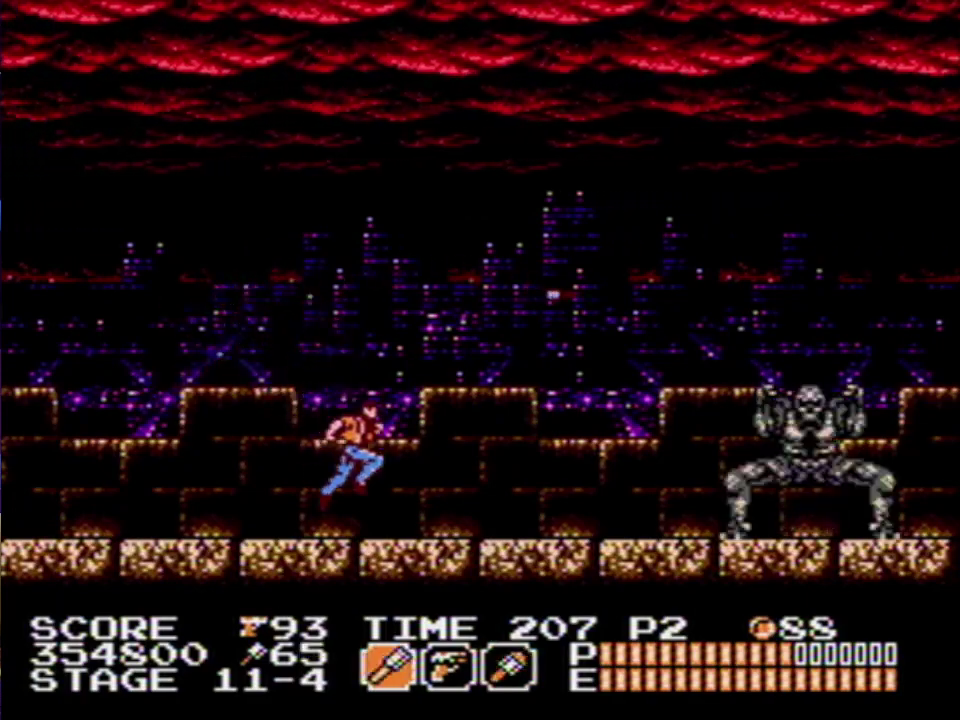
{"buttons": [], "events": [[83, "SELECT", "up"], [167, "SELECT", "down"], [283, "SELECT", "up"]]}
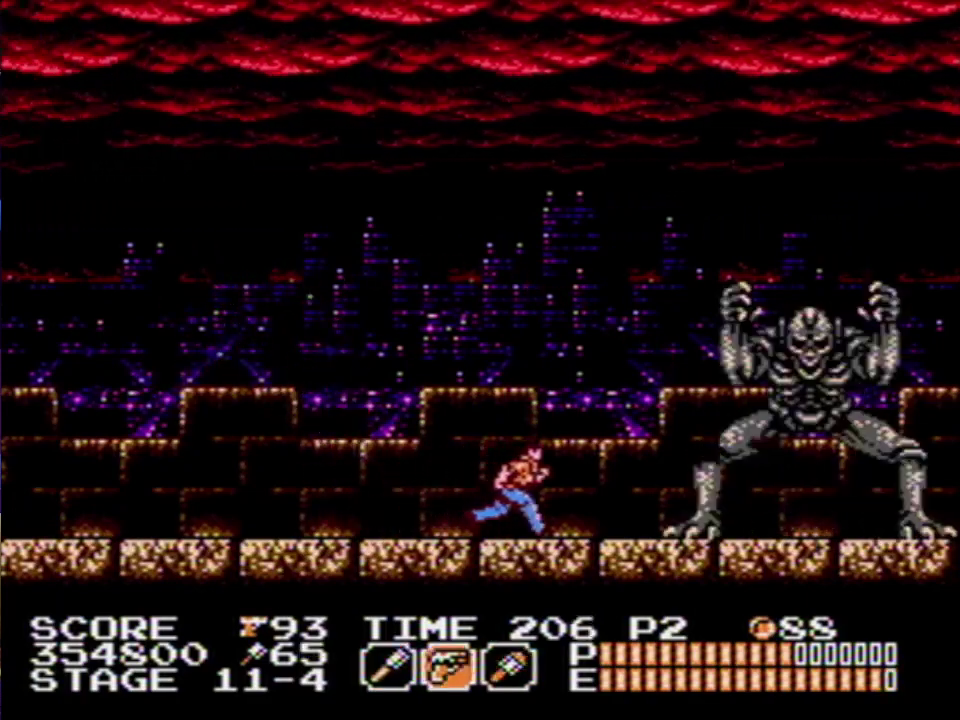
{"buttons": ["A"], "events": [[350, "A", "down"]]}
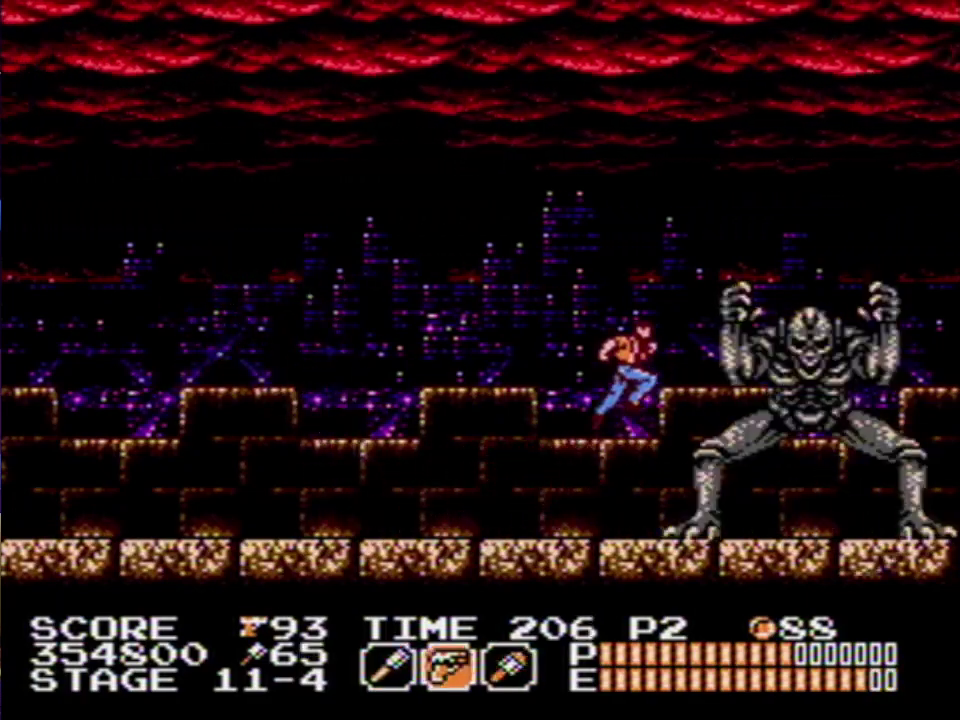
{"buttons": [], "events": [[17, "B", "down"], [117, "B", "up"], [133, "A", "up"], [233, "SELECT", "down"], [317, "SELECT", "up"]]}
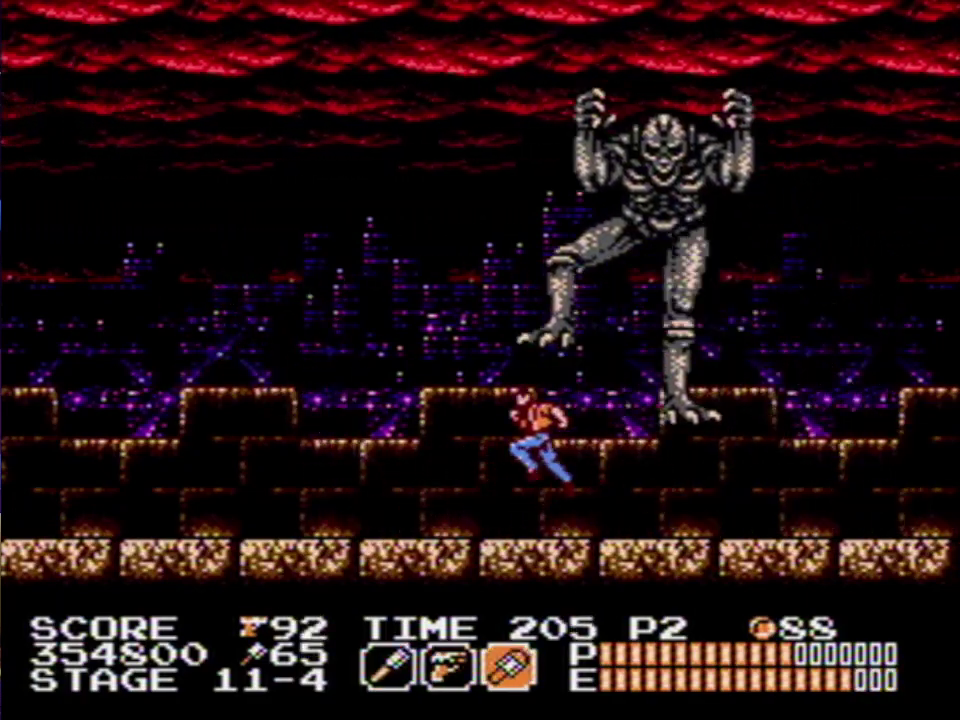
{"buttons": ["A"], "events": [[500, "A", "down"]]}
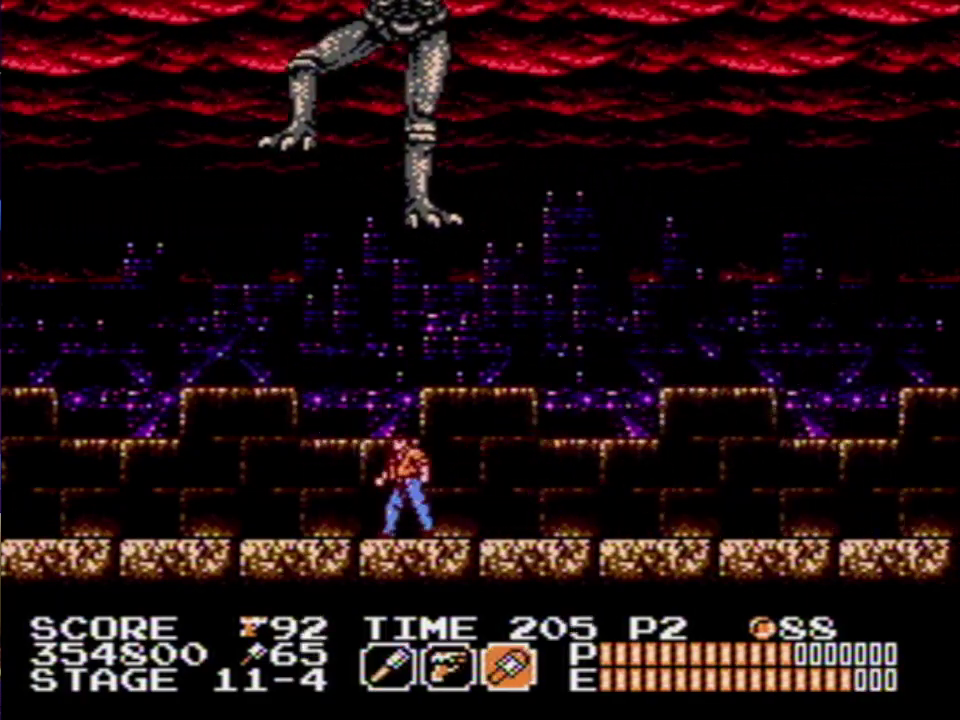
{"buttons": ["B"], "events": [[150, "A", "up"], [433, "B", "down"]]}
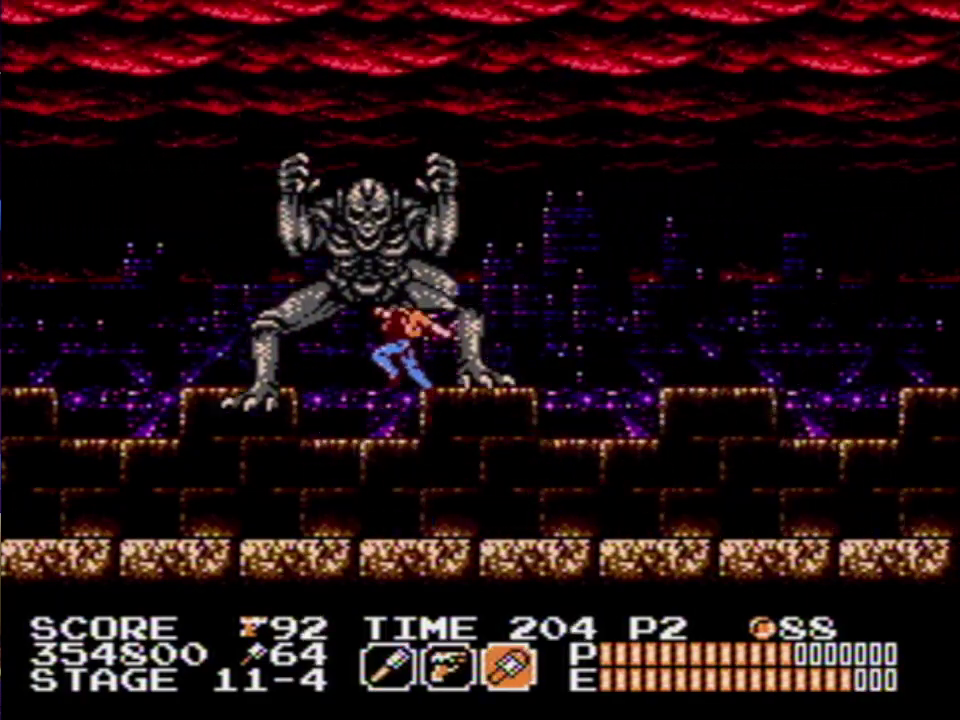
{"buttons": [], "events": [[50, "B", "up"]]}
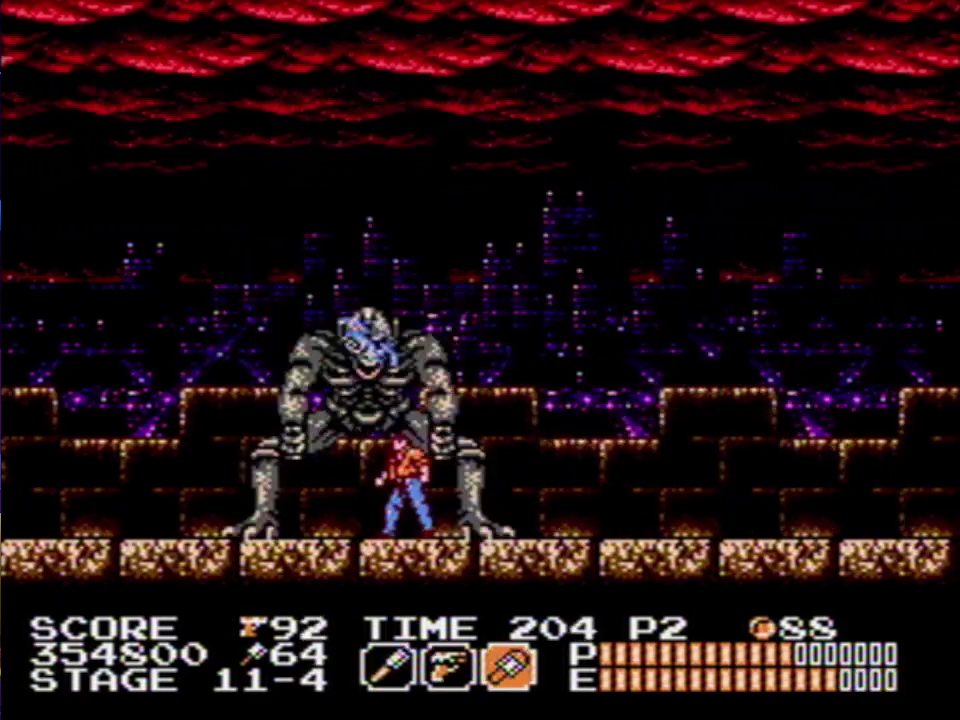
{"buttons": [], "events": [[100, "SELECT", "down"], [217, "SELECT", "up"]]}
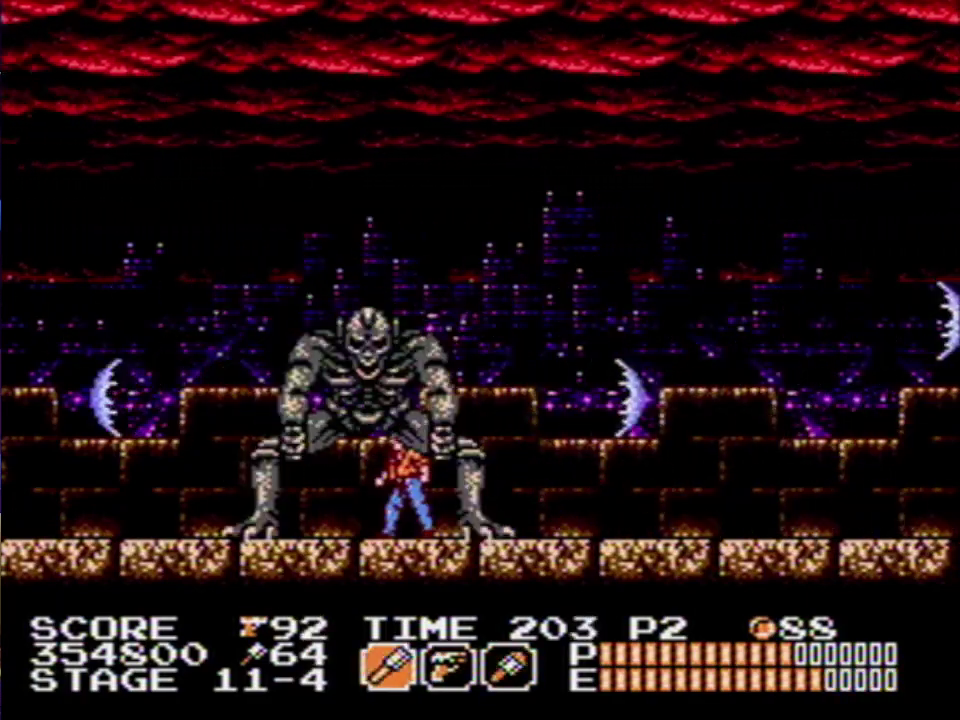
{"buttons": [], "events": []}
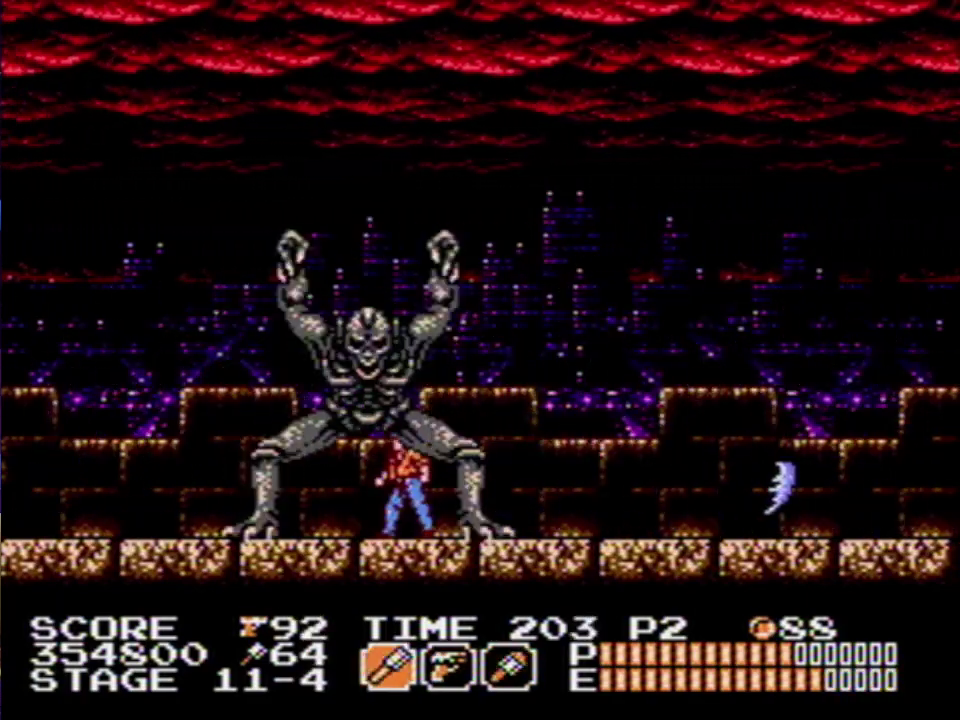
{"buttons": [], "events": [[67, "B", "down"], [233, "B", "up"], [317, "B", "down"], [450, "B", "up"]]}
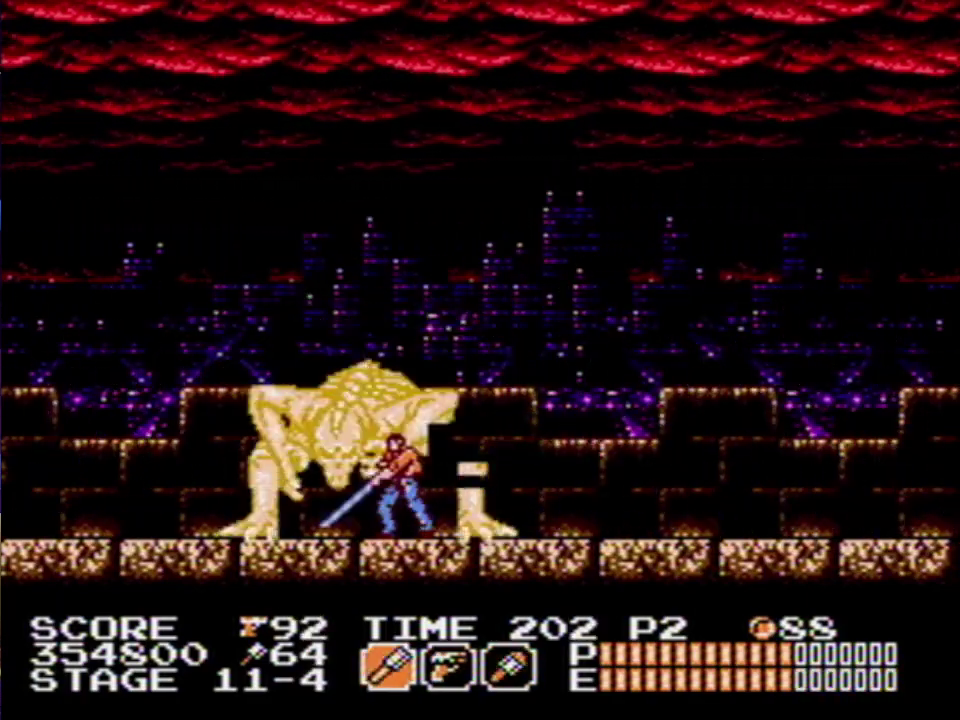
{"buttons": [], "events": [[33, "B", "down"], [167, "B", "up"], [233, "B", "down"], [367, "B", "up"]]}
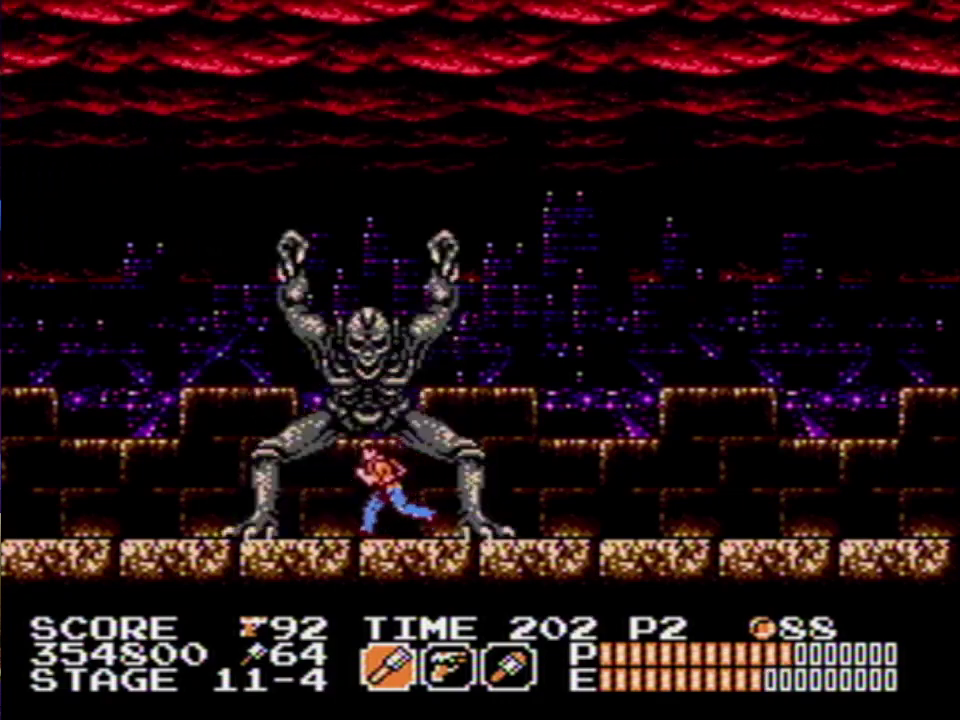
{"buttons": ["B"], "events": [[200, "B", "down"], [350, "B", "up"], [450, "B", "down"]]}
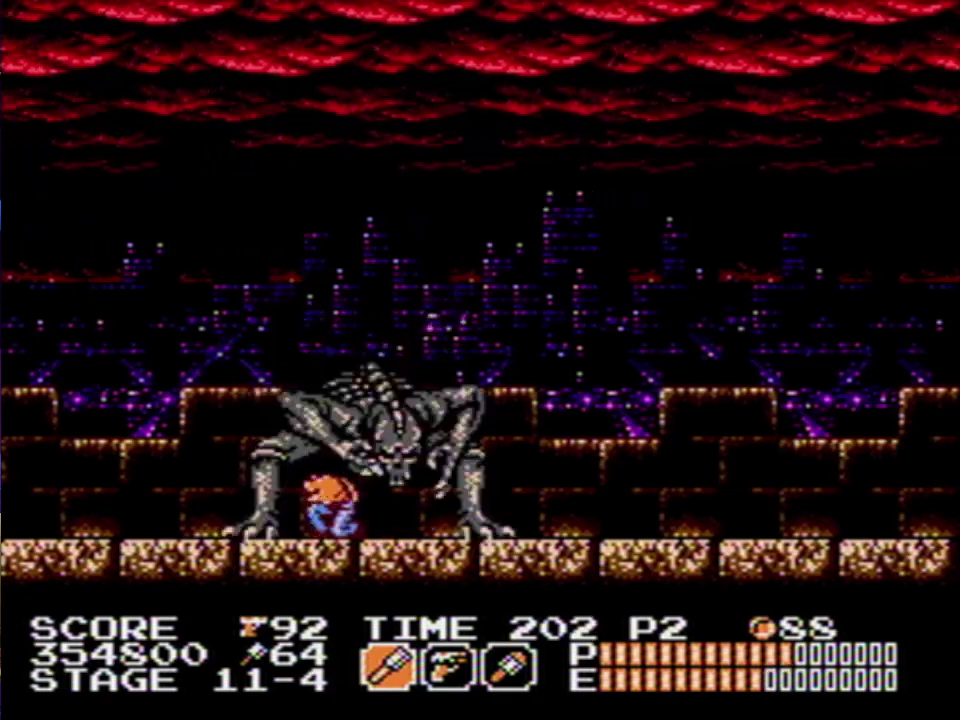
{"buttons": [], "events": [[50, "B", "up"], [167, "B", "down"], [283, "B", "up"]]}
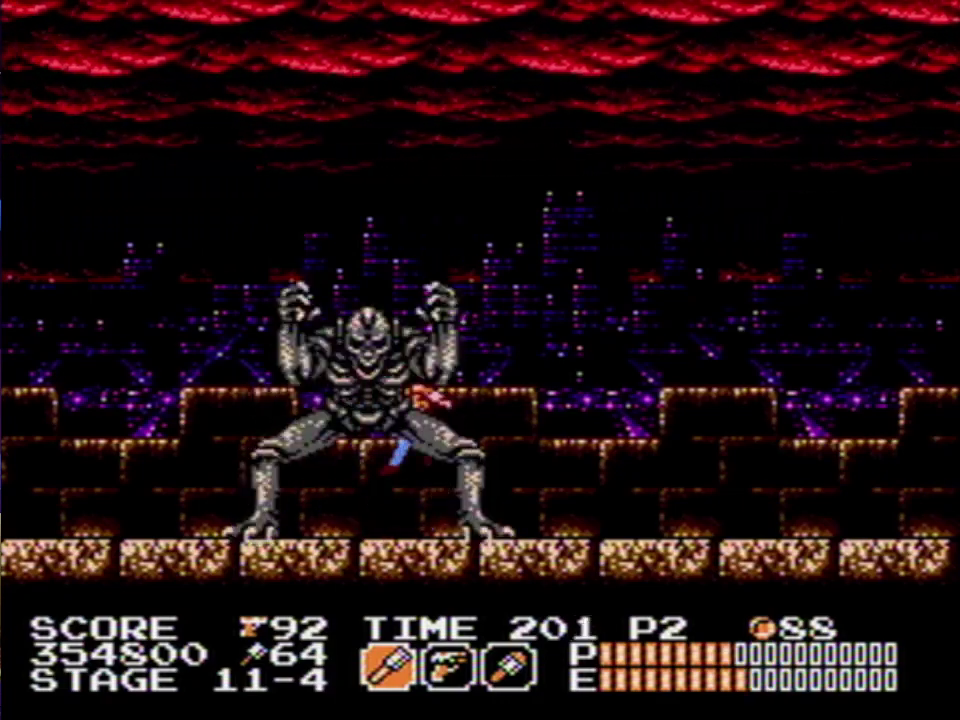
{"buttons": ["SELECT"], "events": [[317, "SELECT", "down"], [383, "SELECT", "up"], [483, "SELECT", "down"]]}
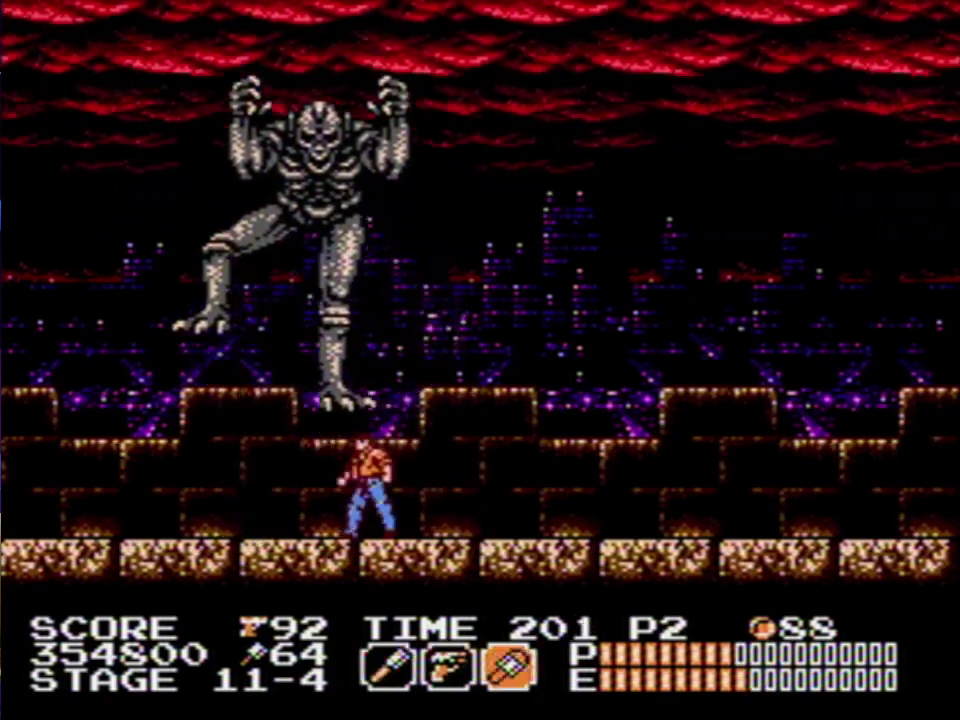
{"buttons": [], "events": [[67, "SELECT", "up"]]}
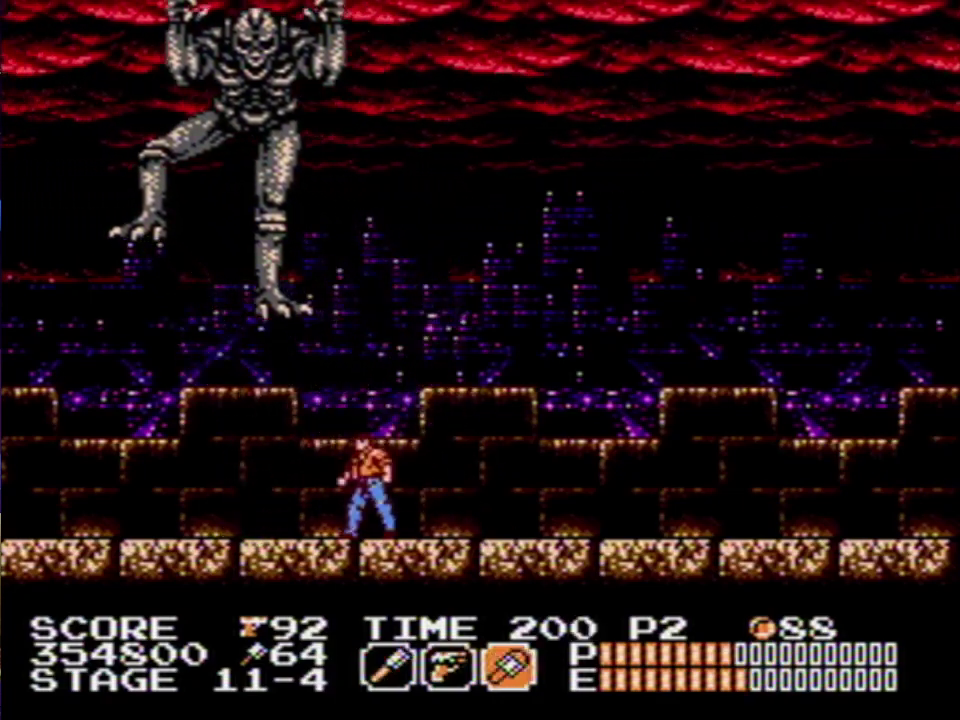
{"buttons": [], "events": [[233, "A", "down"], [350, "B", "down"], [467, "B", "up"], [500, "A", "up"]]}
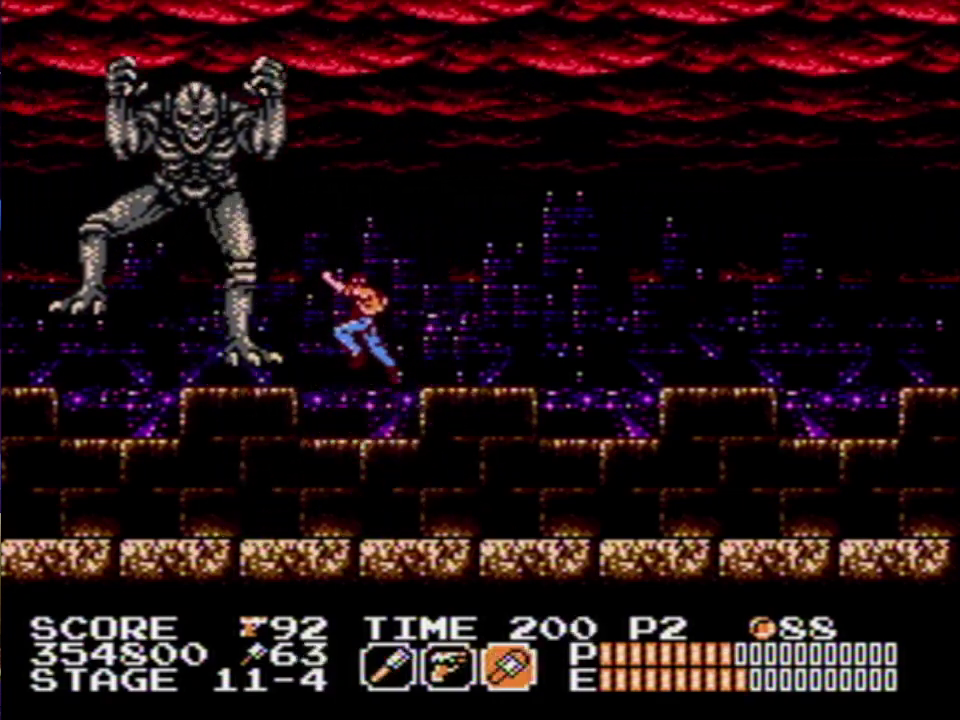
{"buttons": [], "events": []}
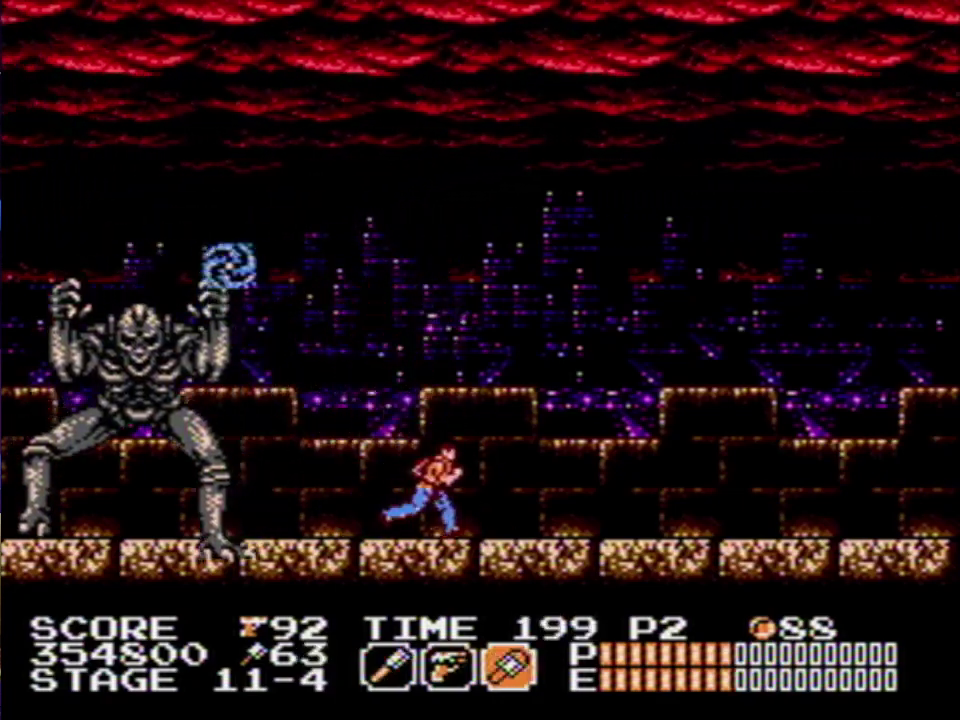
{"buttons": [], "events": []}
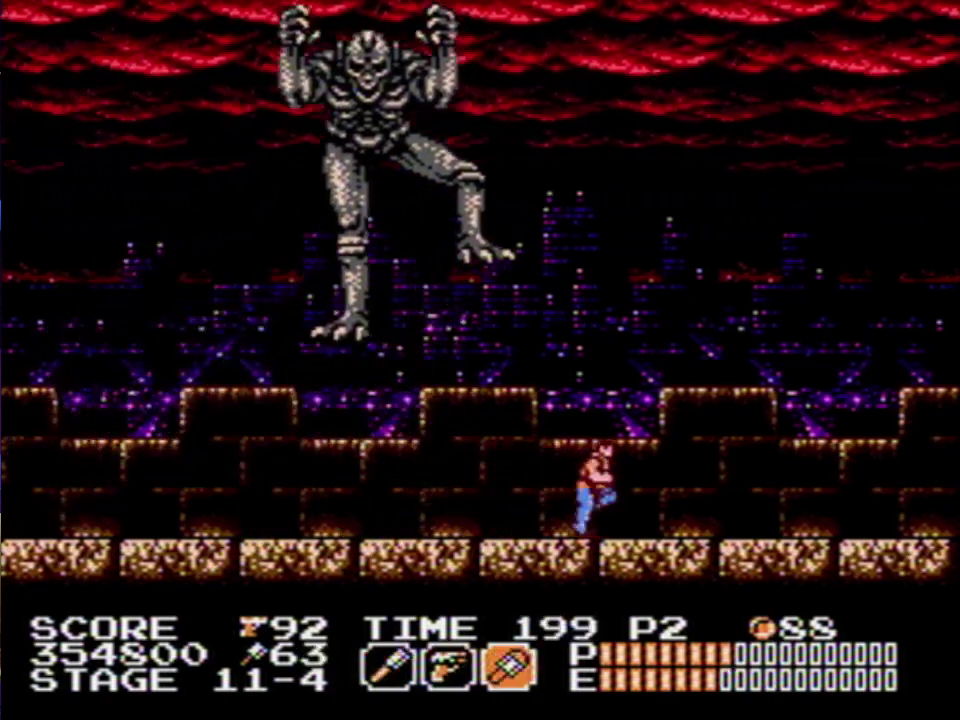
{"buttons": [], "events": [[300, "A", "down"], [417, "A", "up"]]}
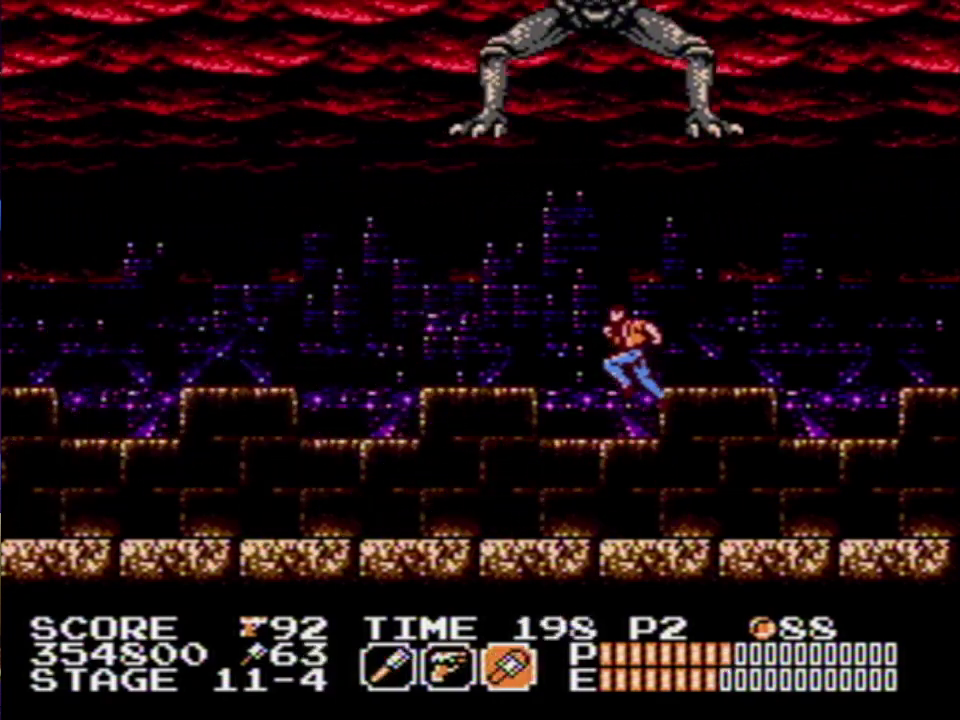
{"buttons": [], "events": [[233, "B", "down"], [350, "B", "up"]]}
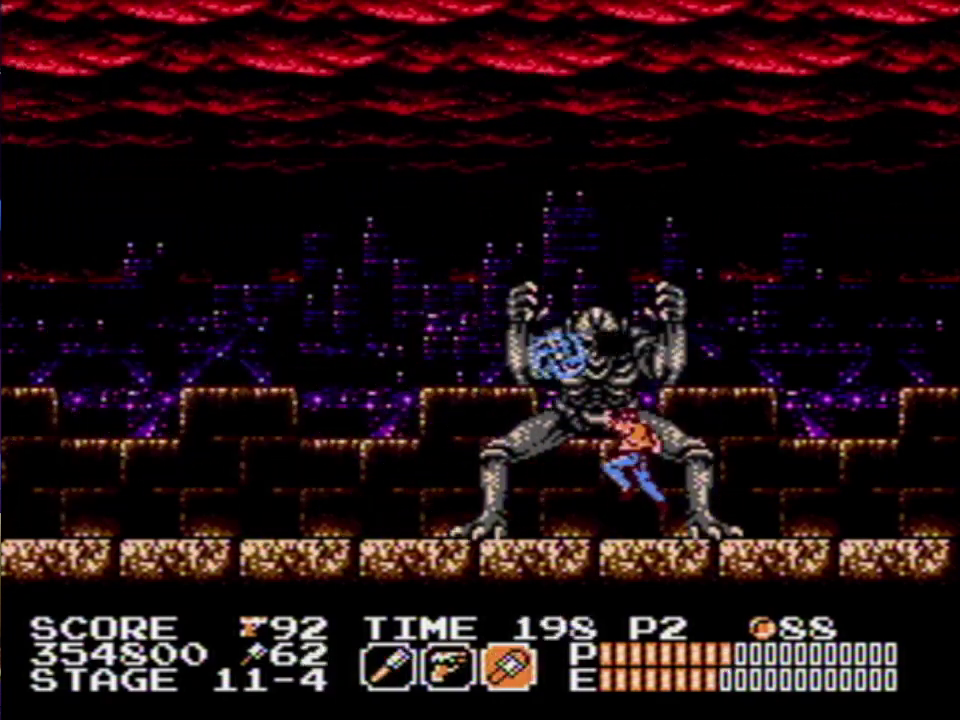
{"buttons": [], "events": [[33, "SELECT", "down"], [150, "SELECT", "up"]]}
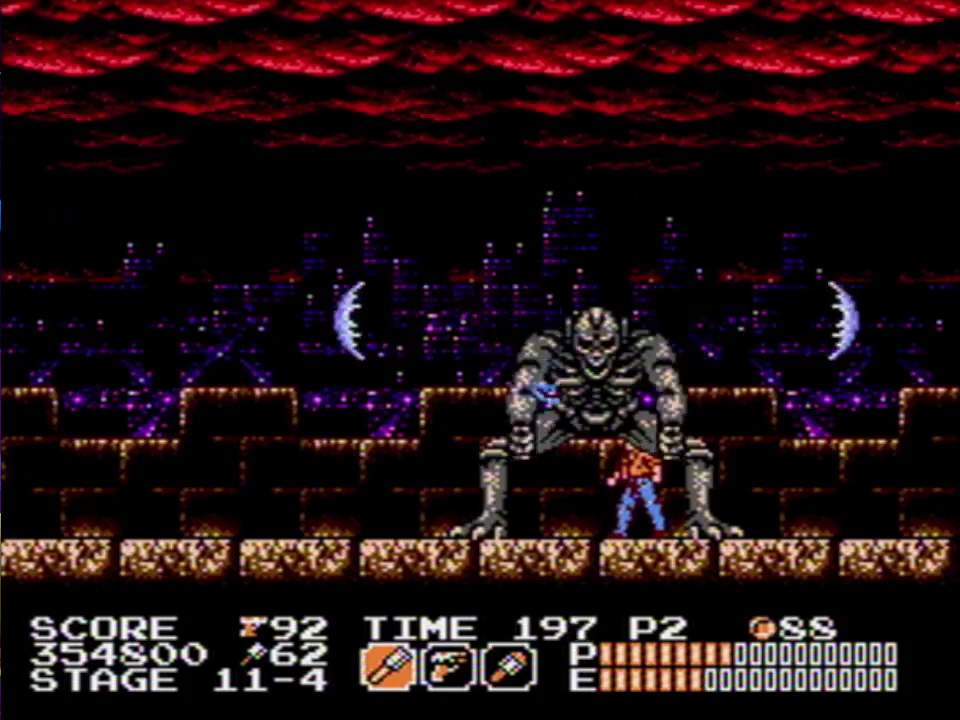
{"buttons": [], "events": []}
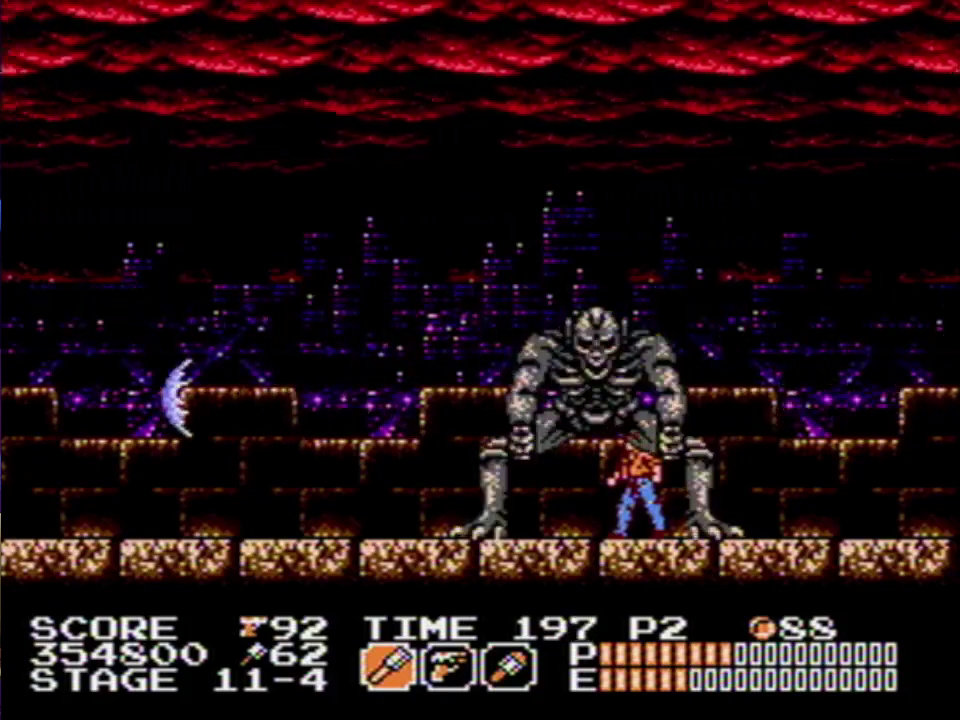
{"buttons": ["B"], "events": [[383, "B", "down"]]}
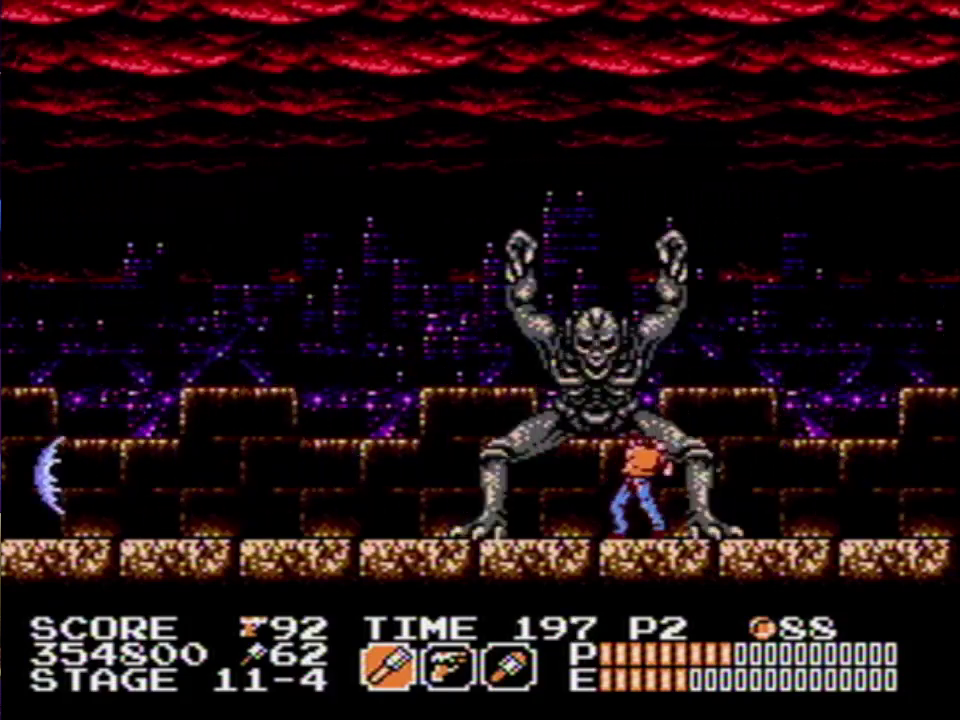
{"buttons": [], "events": [[67, "B", "up"], [133, "B", "down"], [283, "B", "up"], [350, "B", "down"], [483, "B", "up"]]}